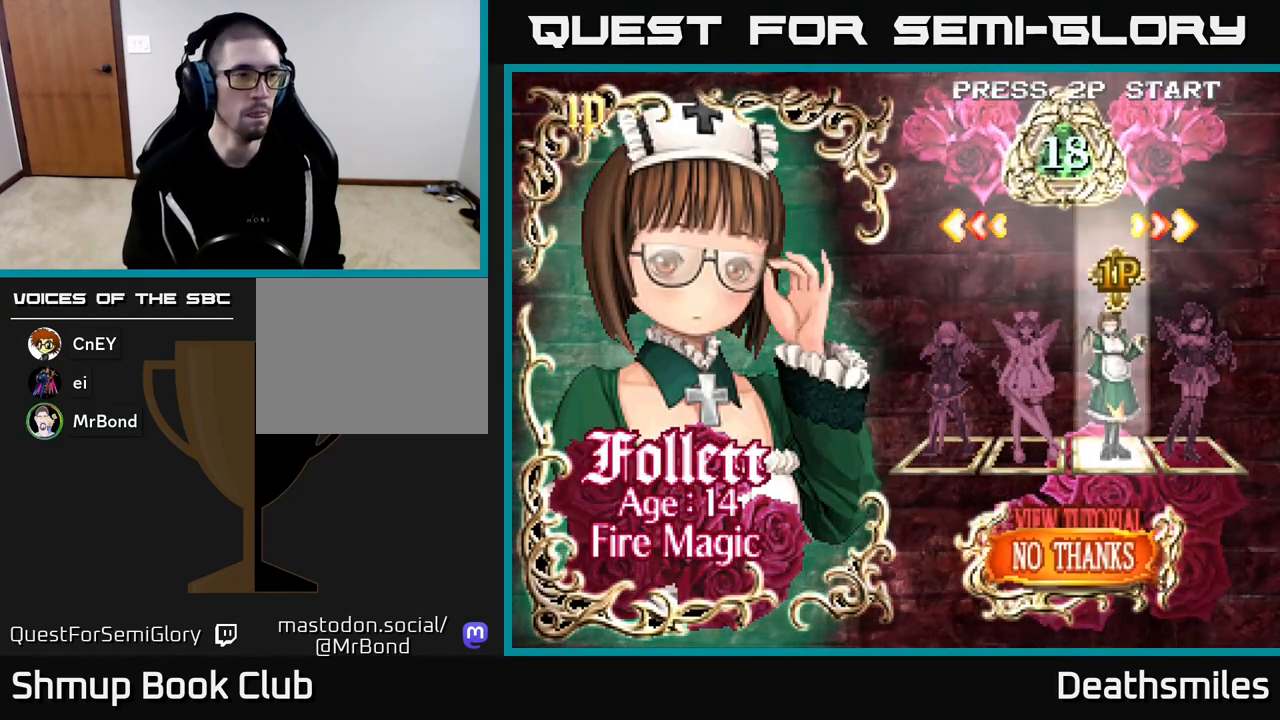
Gameplay with a controller (Xbox layout); each line is a JSON object with the inputs held at the frame after it. "events" lists button and stick changes between this image and that frame as [ms after this image, input, new state], when the widget could be followed in between. Not read: left_stick right_stick.
{"buttons": [], "events": []}
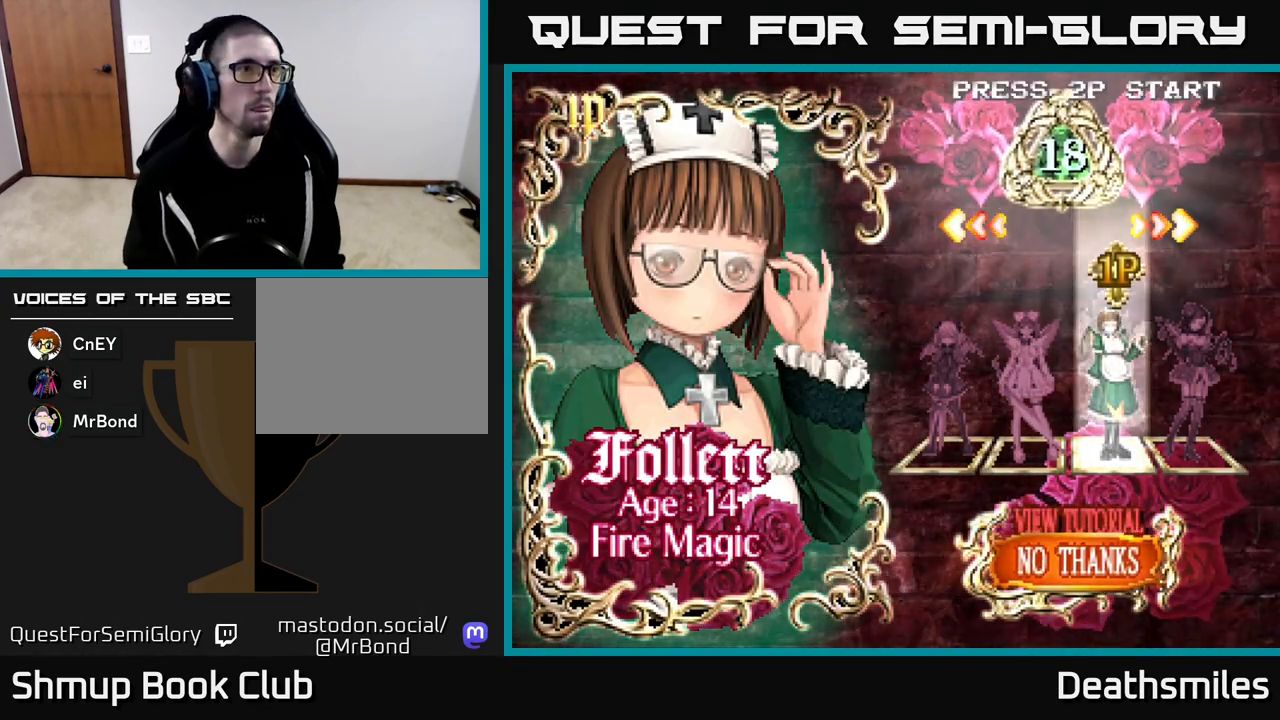
{"buttons": [], "events": []}
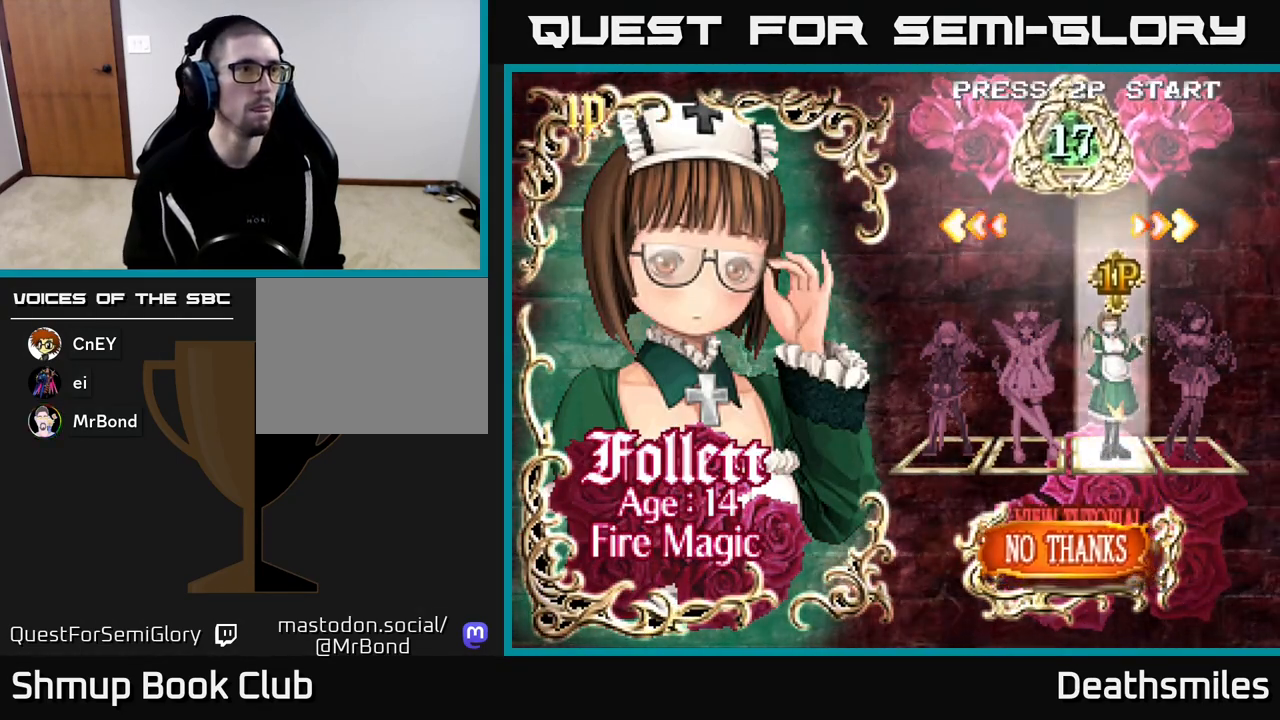
{"buttons": [], "events": []}
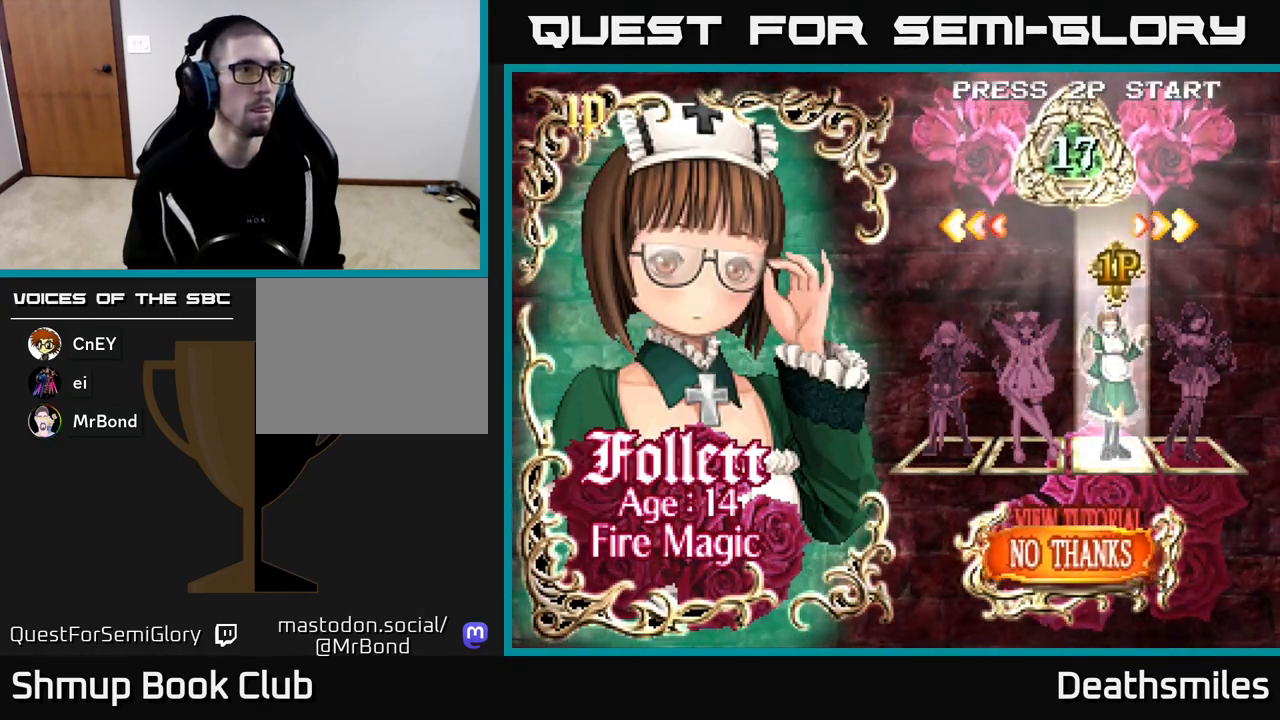
{"buttons": [], "events": []}
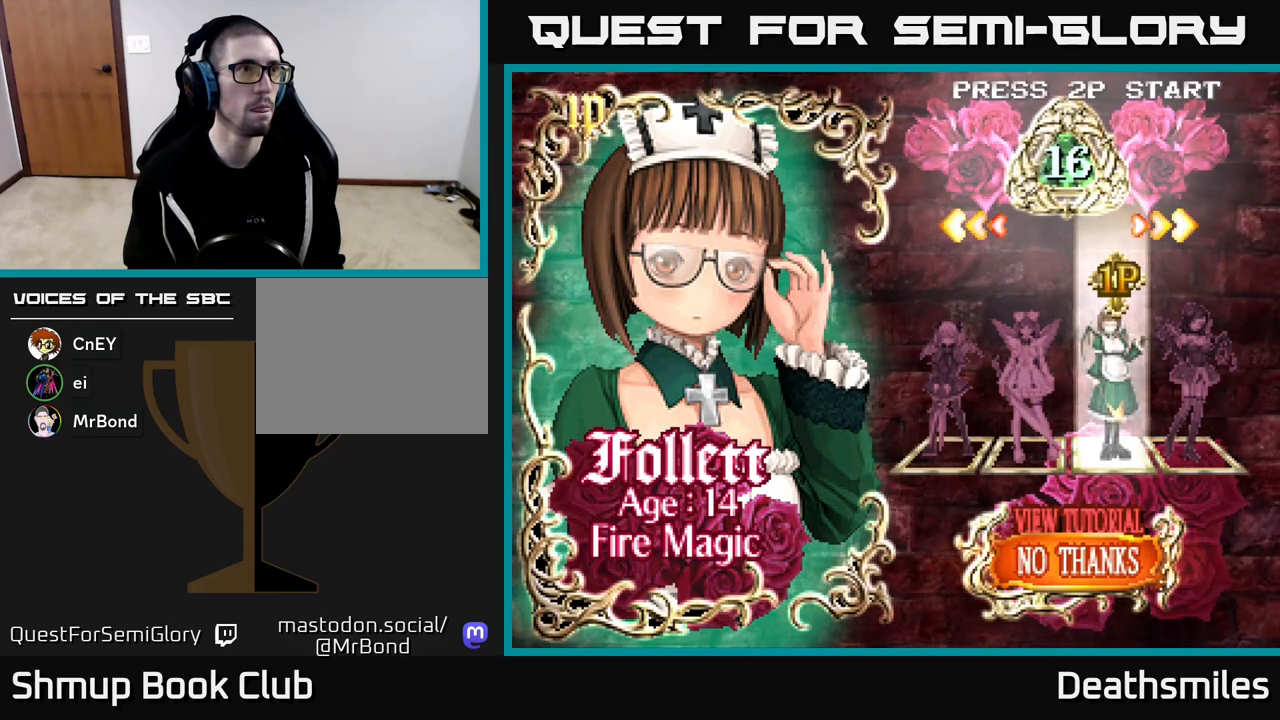
{"buttons": [], "events": []}
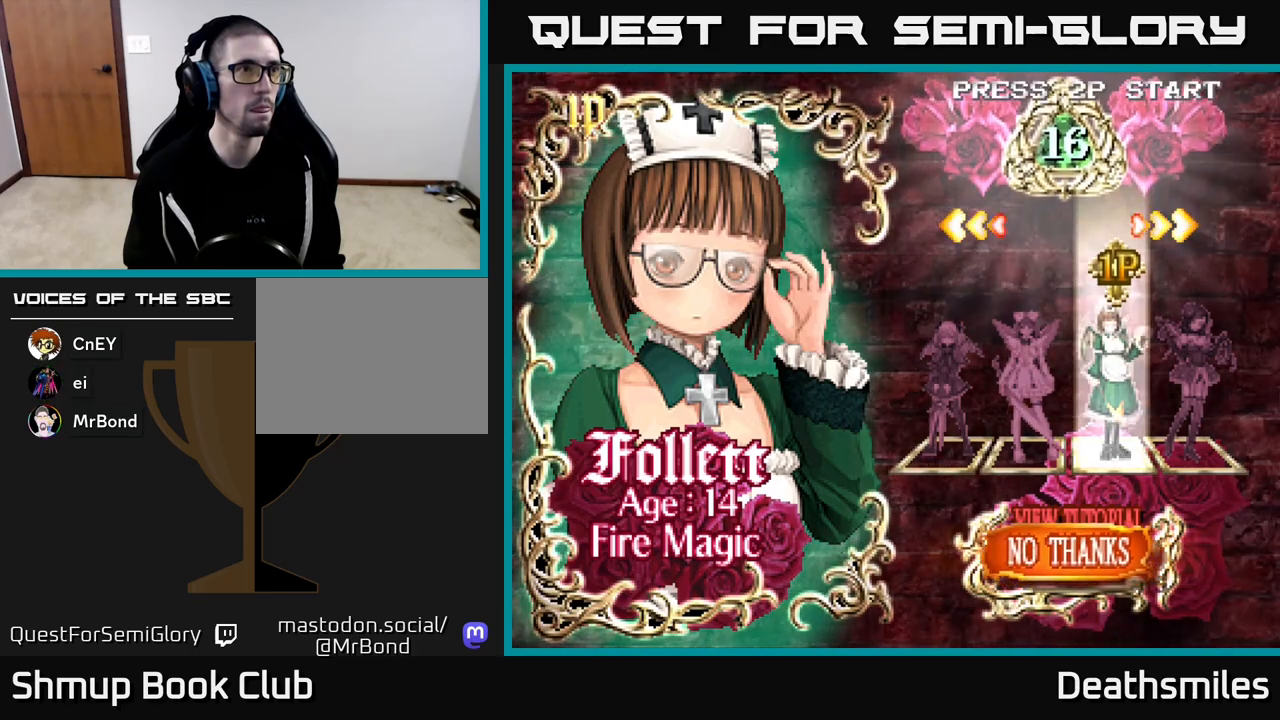
{"buttons": [], "events": [[83, "A", "down"], [150, "A", "up"]]}
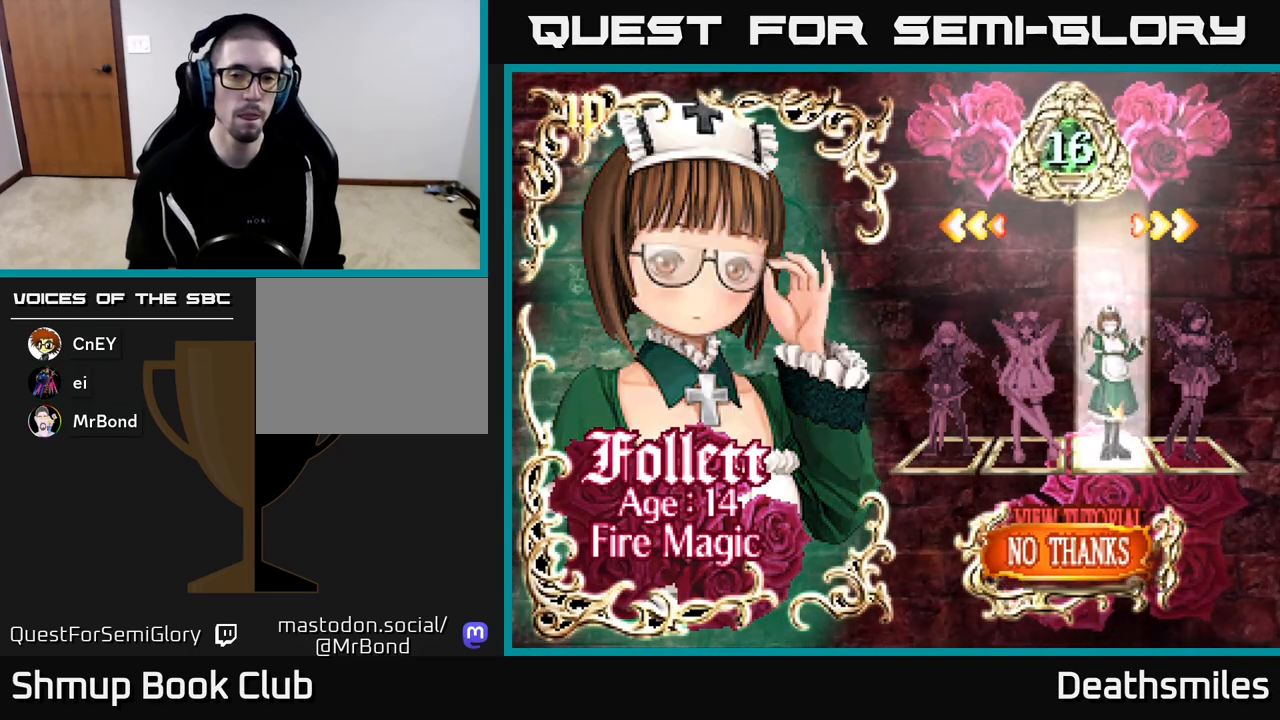
{"buttons": [], "events": []}
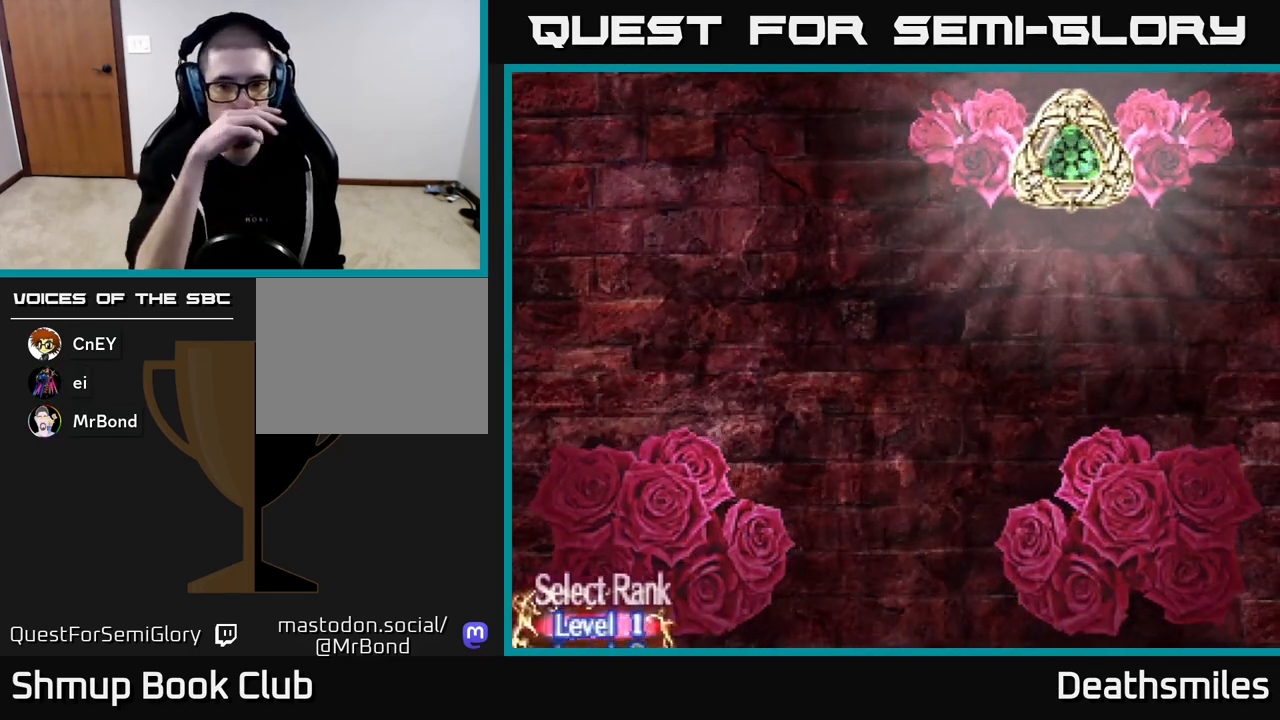
{"buttons": [], "events": []}
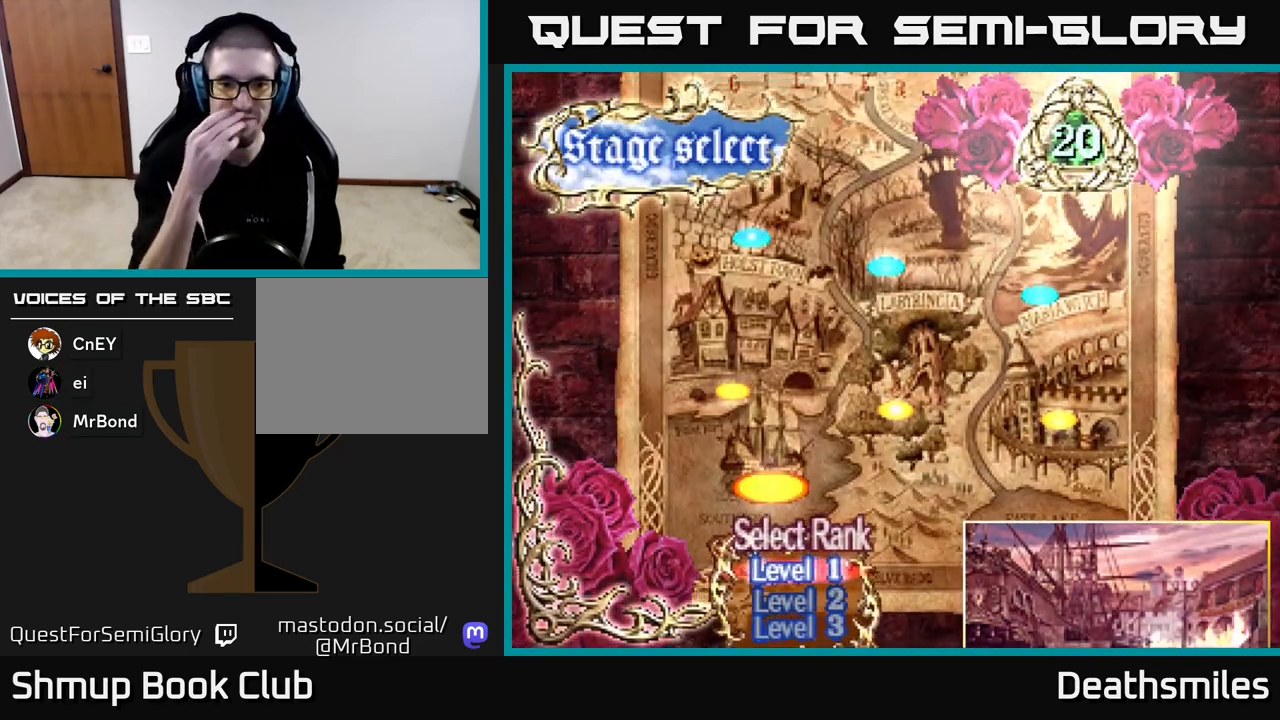
{"buttons": ["DPAD_DOWN"], "events": [[500, "DPAD_DOWN", "down"]]}
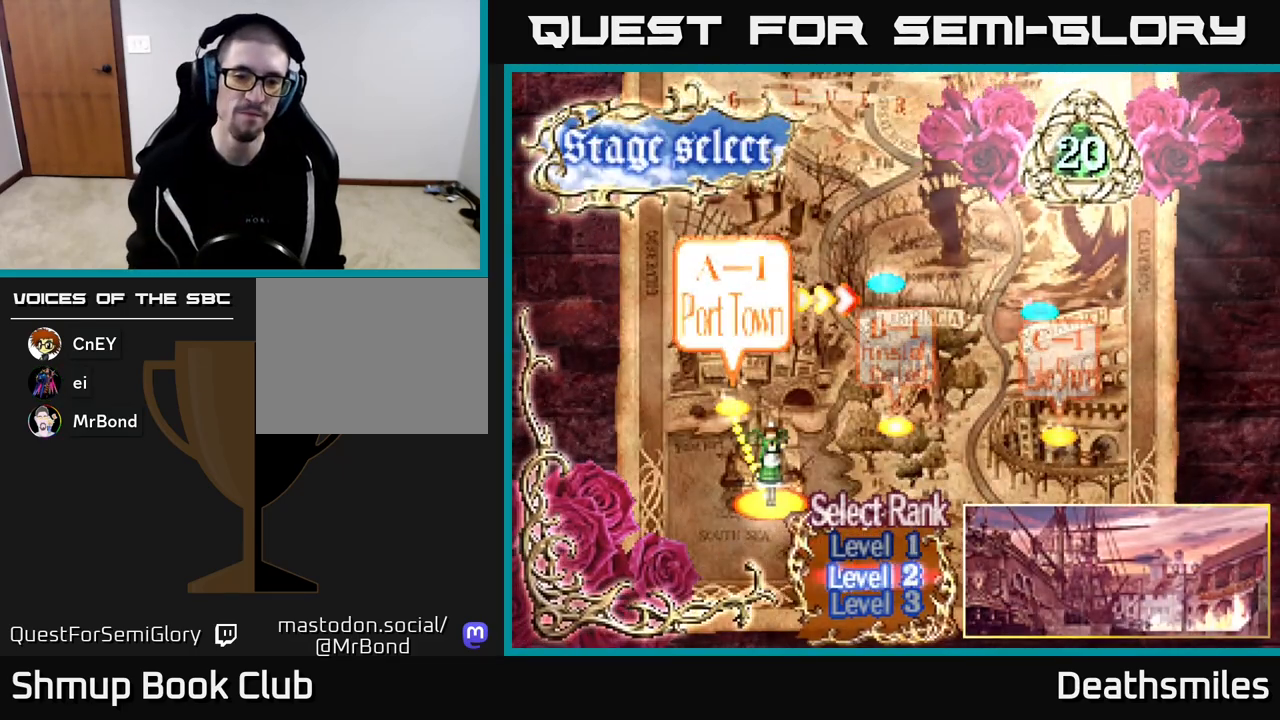
{"buttons": [], "events": [[83, "DPAD_DOWN", "up"], [183, "DPAD_DOWN", "down"], [250, "DPAD_DOWN", "up"], [300, "A", "down"], [367, "A", "up"]]}
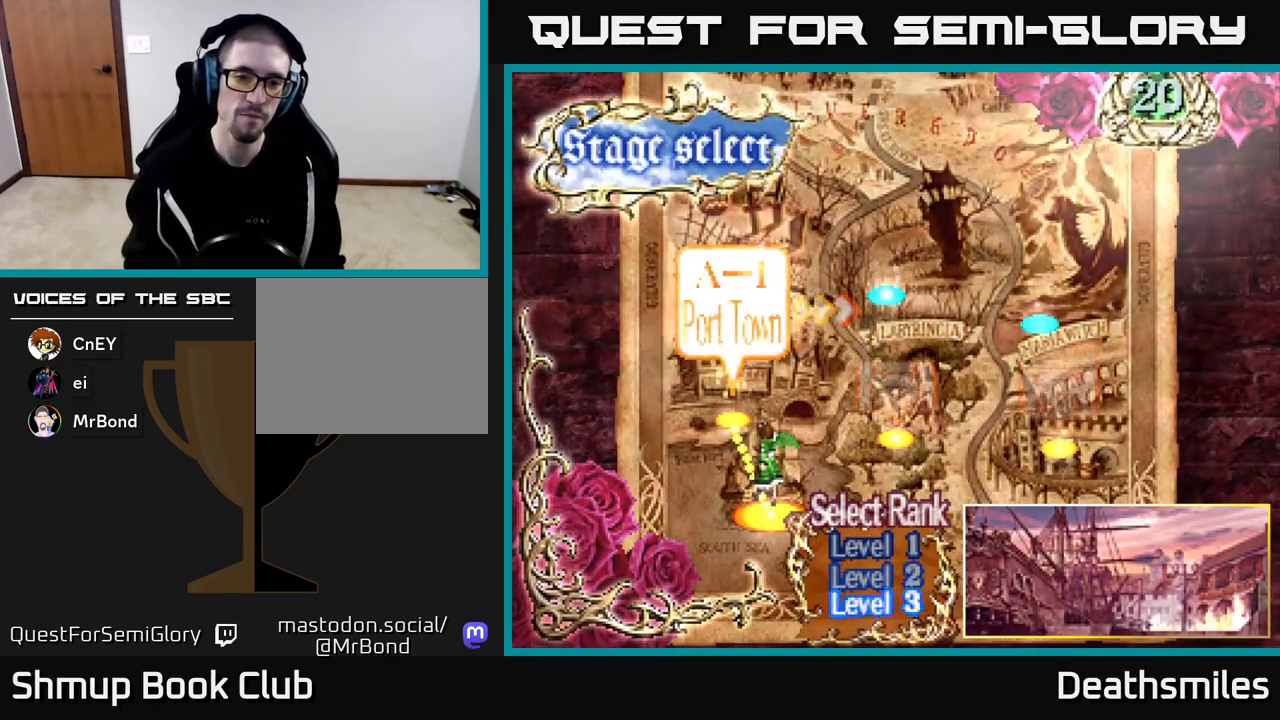
{"buttons": [], "events": []}
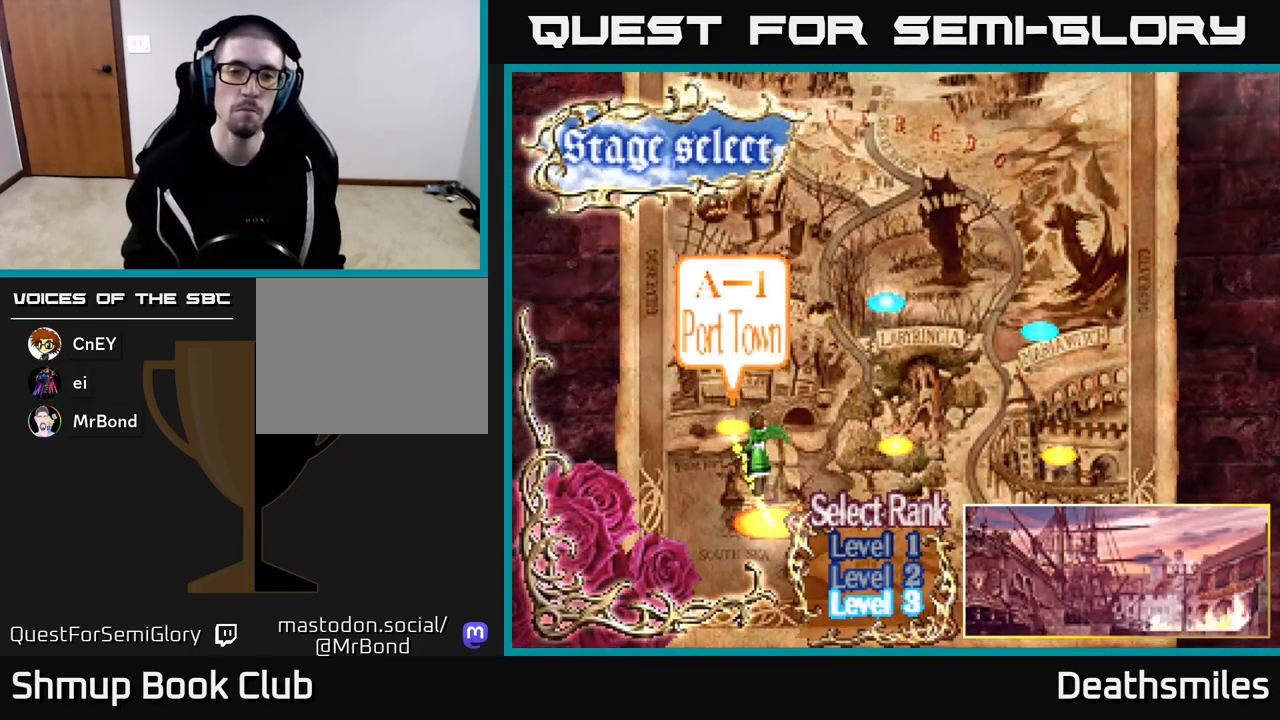
{"buttons": [], "events": [[250, "START", "down"], [433, "START", "up"]]}